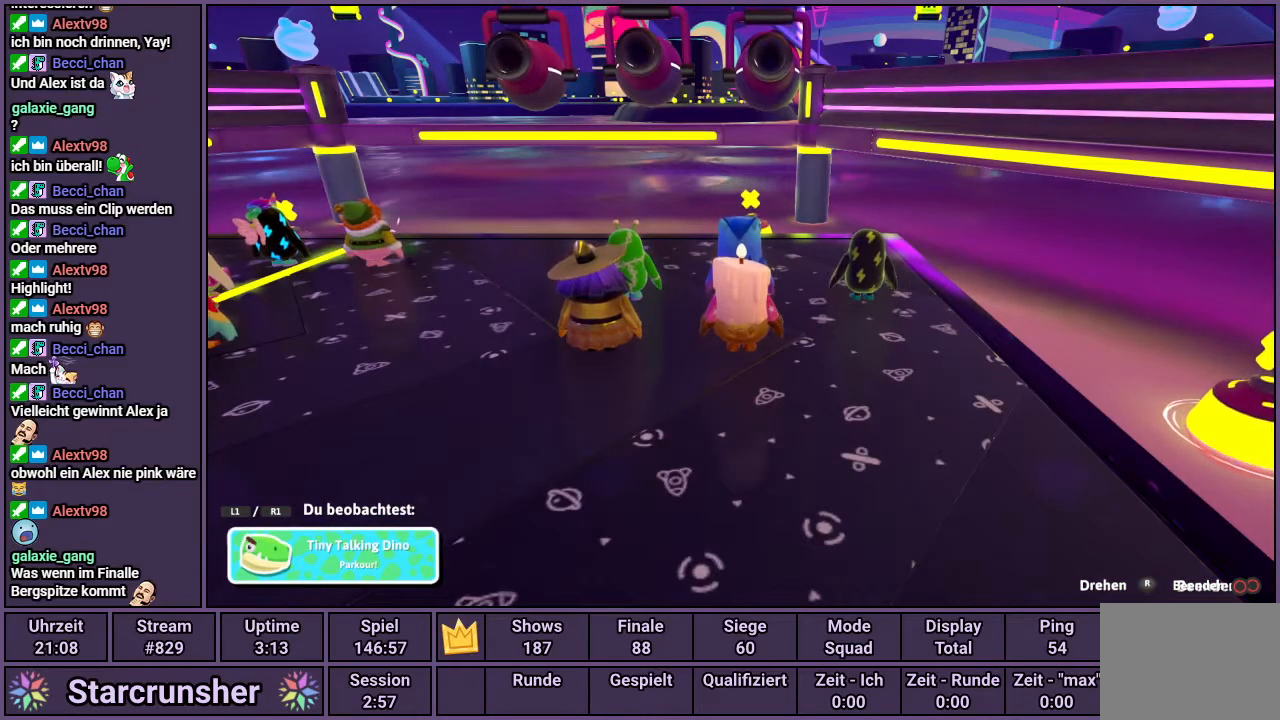
Gameplay with a controller (PlayStation layout); each line is a JSON object with the inputs held at the frame after it. "events" lists button and stick changes between this image and that frame as [ms after this image, input, new state], when the widget could be followed in between.
{"buttons": [], "left_stick": "center", "right_stick": "center", "events": [[17, "R1", "down"], [133, "R1", "up"], [383, "R1", "down"], [483, "R1", "up"]]}
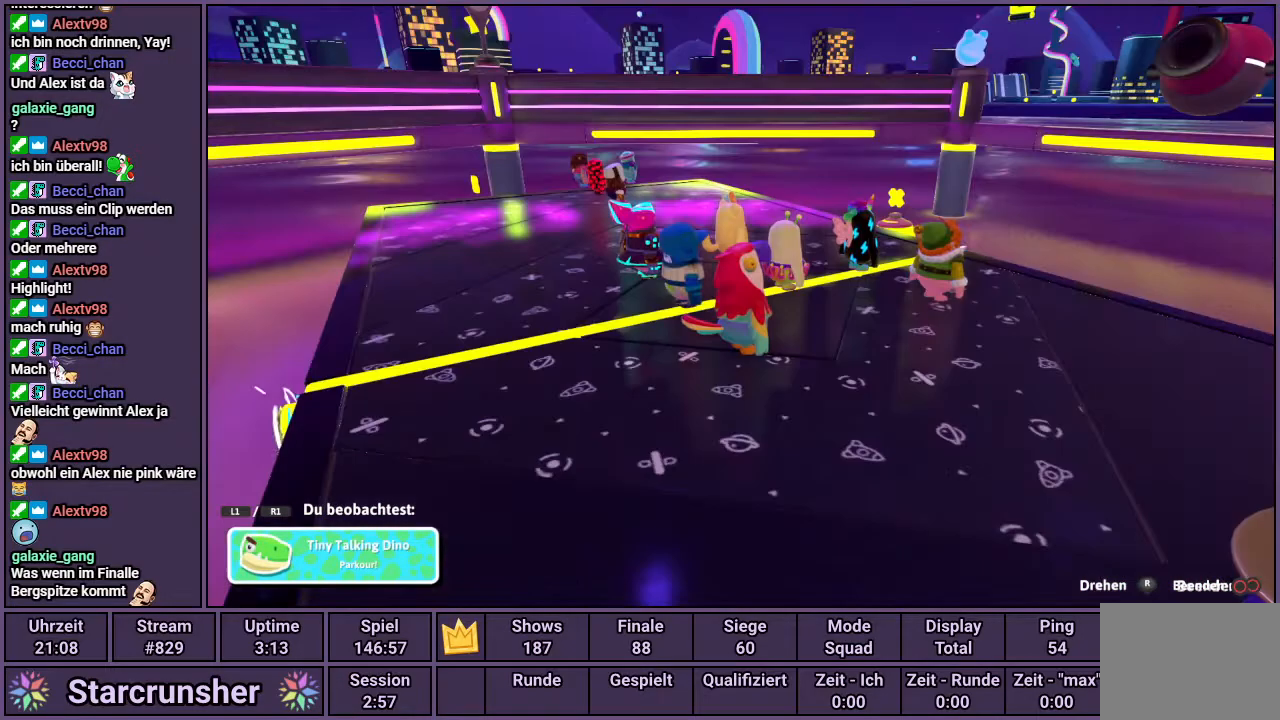
{"buttons": [], "left_stick": "center", "right_stick": "center", "events": []}
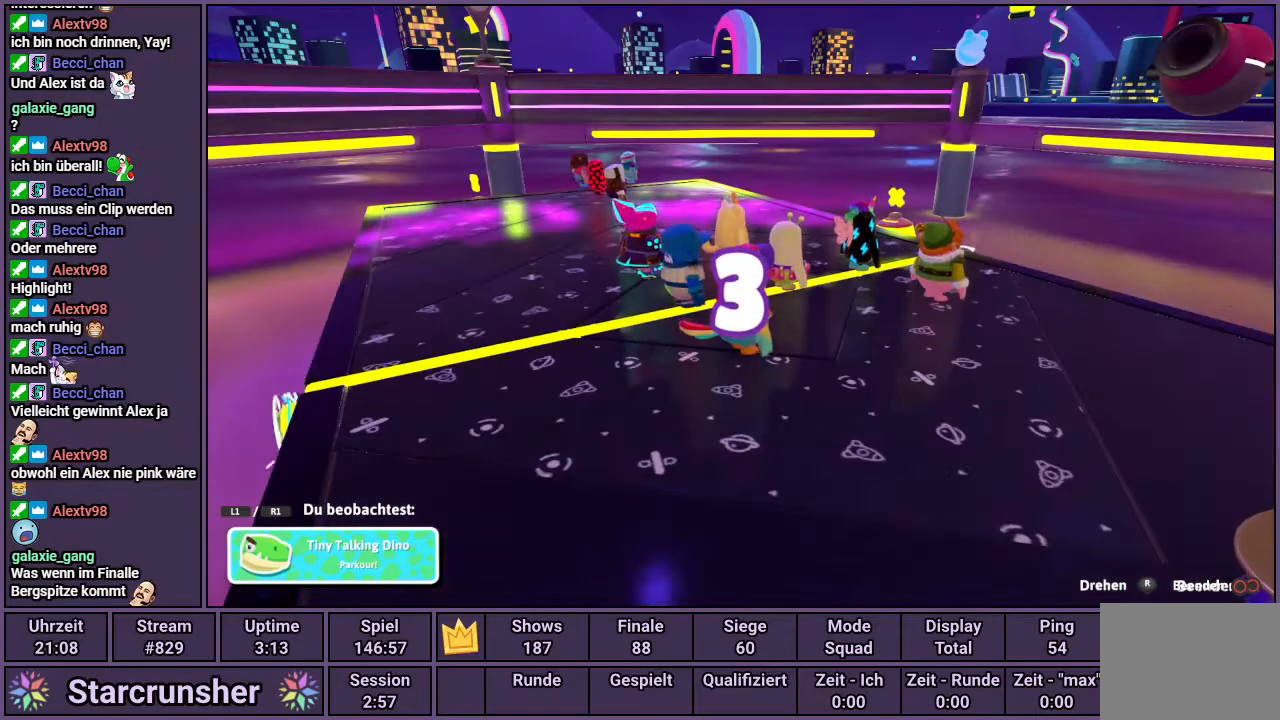
{"buttons": [], "left_stick": "center", "right_stick": "center", "events": [[133, "right_stick", "left"], [417, "right_stick", "center"]]}
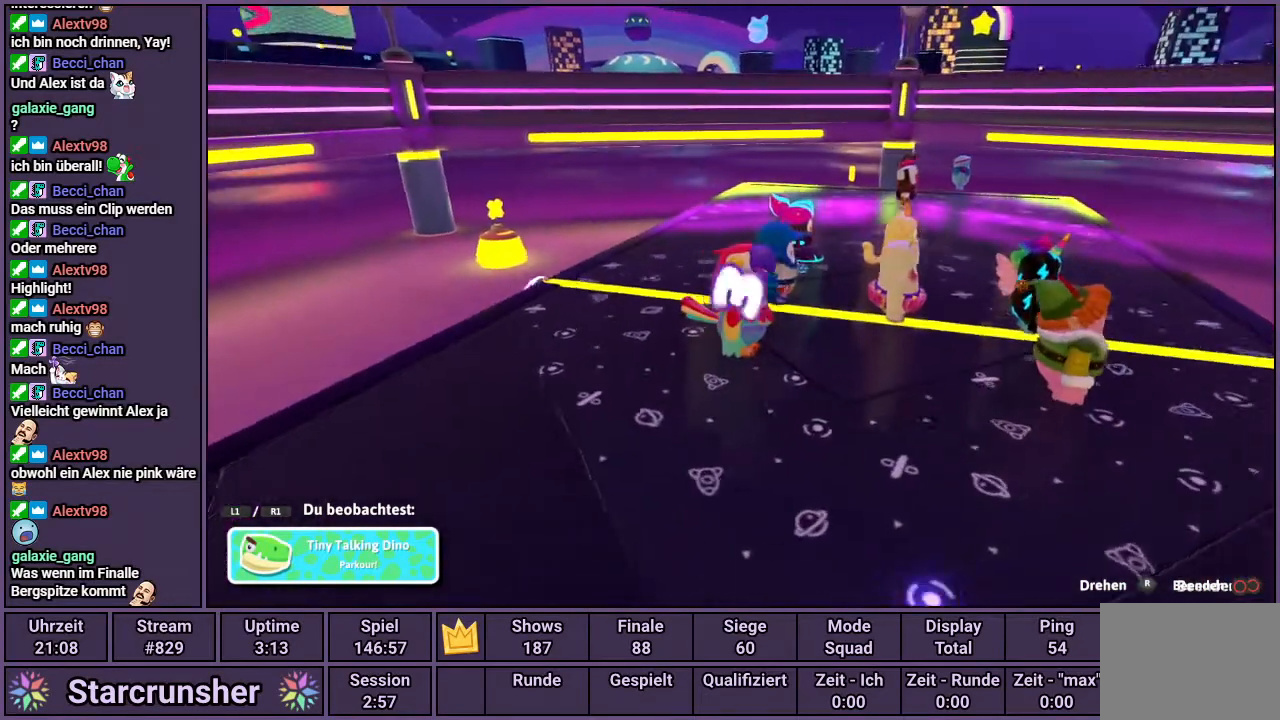
{"buttons": [], "left_stick": "center", "right_stick": "center", "events": []}
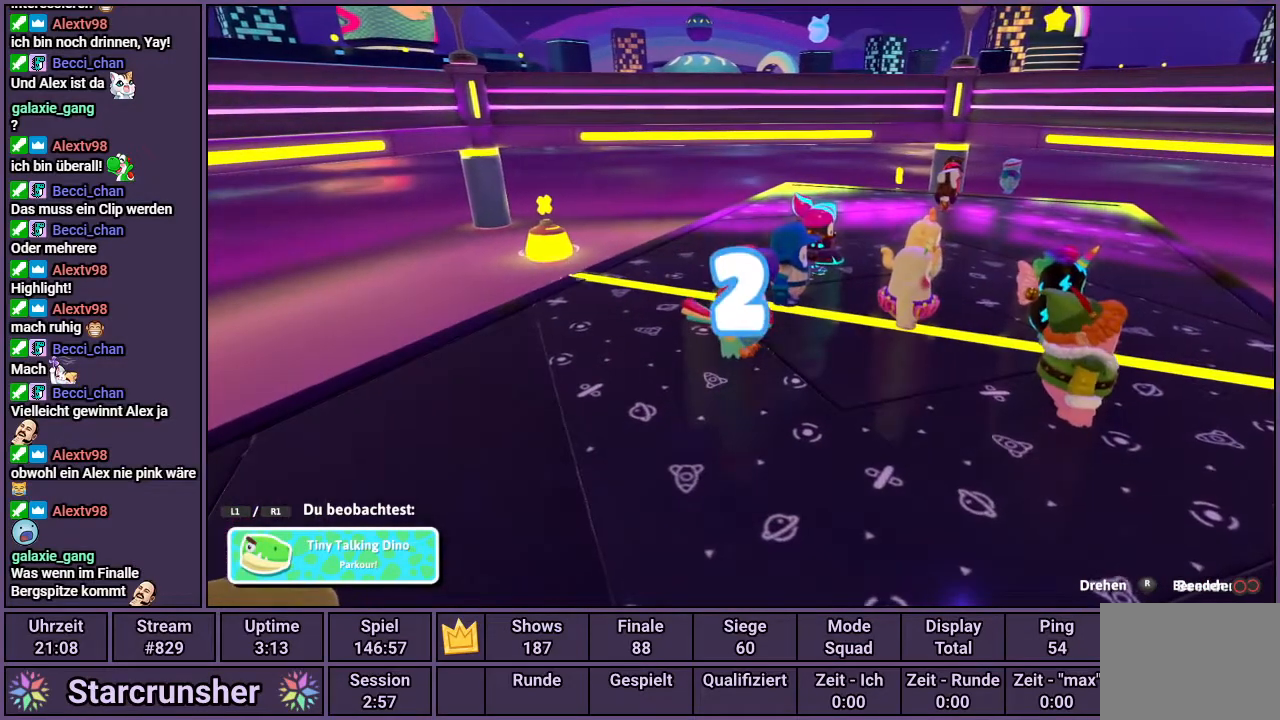
{"buttons": [], "left_stick": "center", "right_stick": "right", "events": [[133, "right_stick", "right"]]}
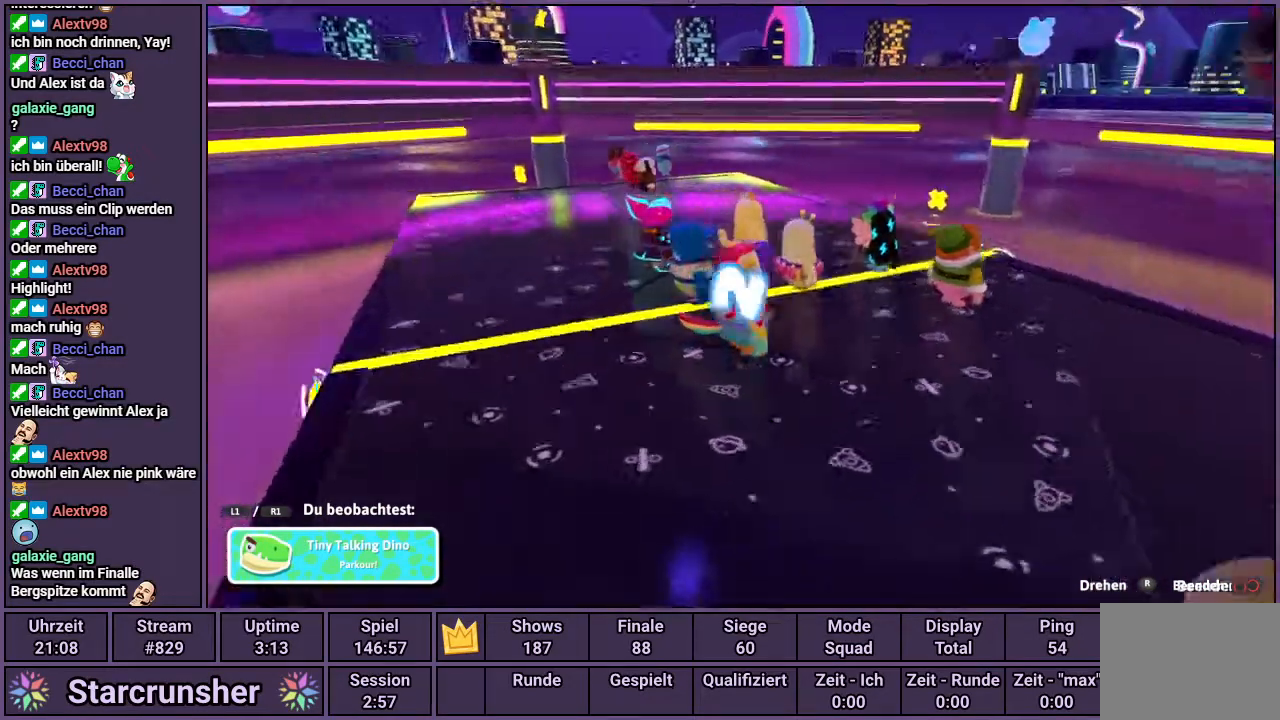
{"buttons": [], "left_stick": "center", "right_stick": "center", "events": [[217, "right_stick", "center"]]}
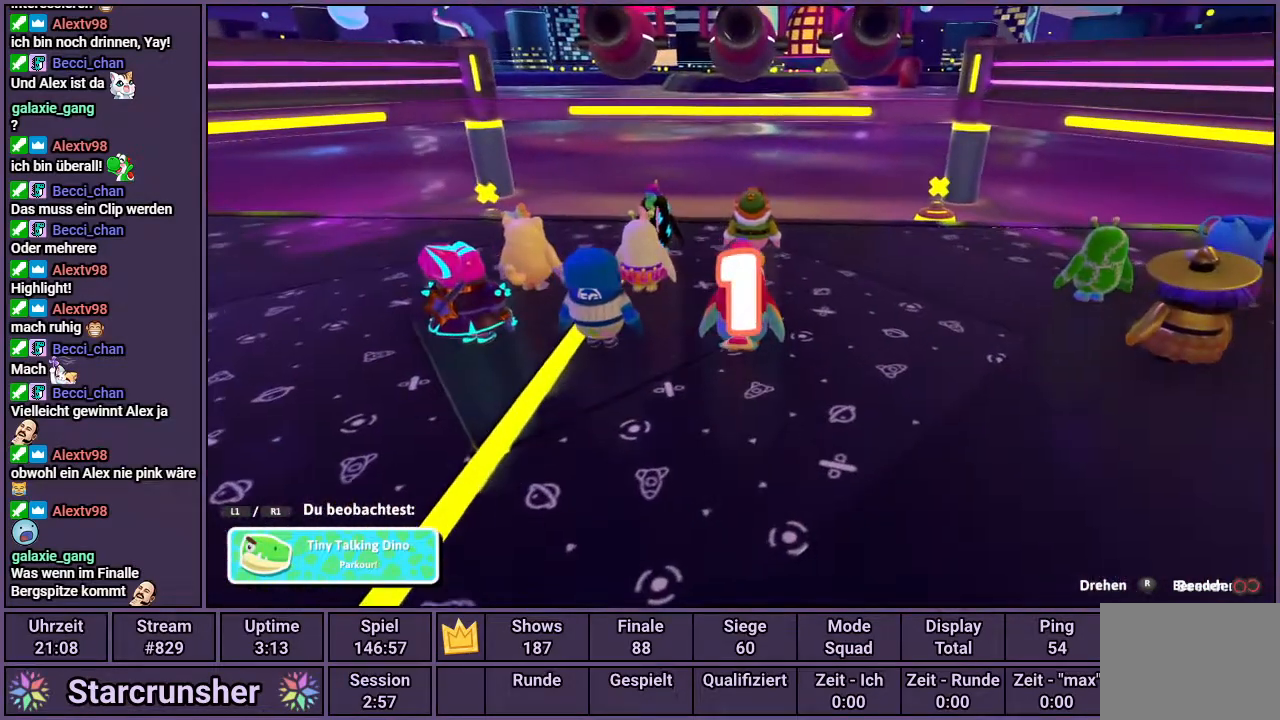
{"buttons": [], "left_stick": "center", "right_stick": "center", "events": [[183, "right_stick", "up"], [317, "right_stick", "center"]]}
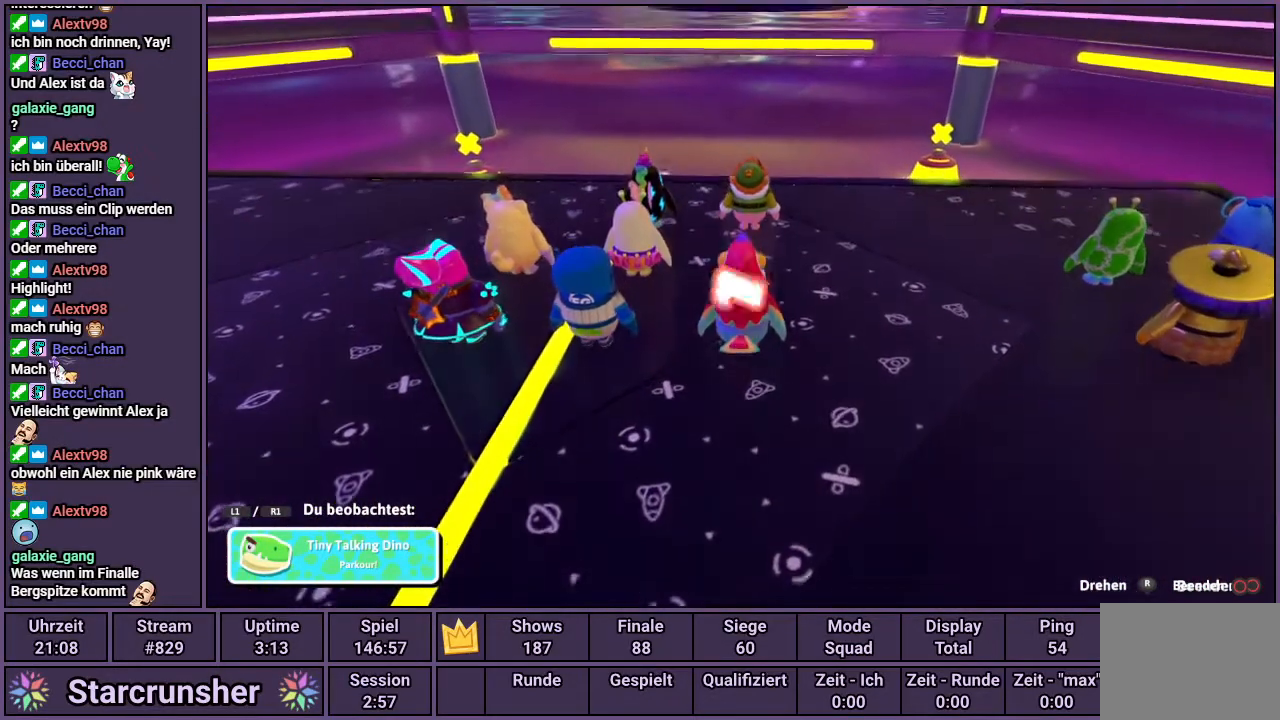
{"buttons": [], "left_stick": "center", "right_stick": "center", "events": []}
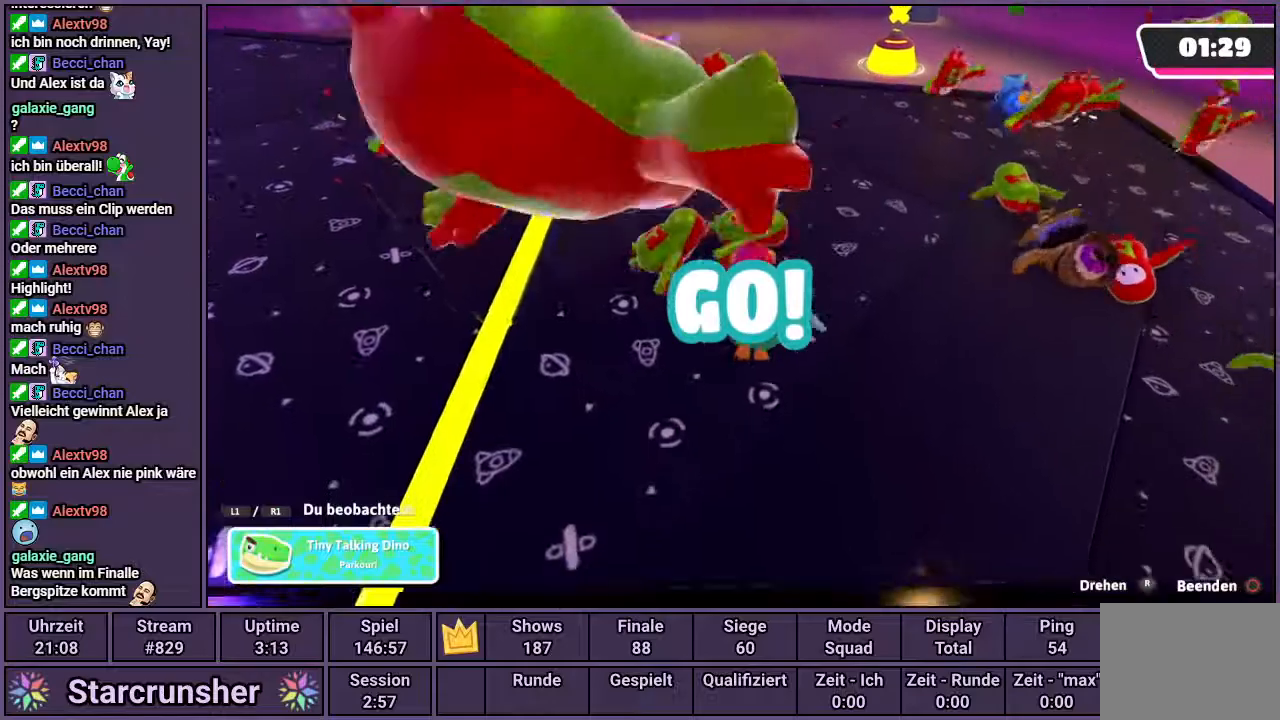
{"buttons": [], "left_stick": "center", "right_stick": "down", "events": [[433, "right_stick", "down"]]}
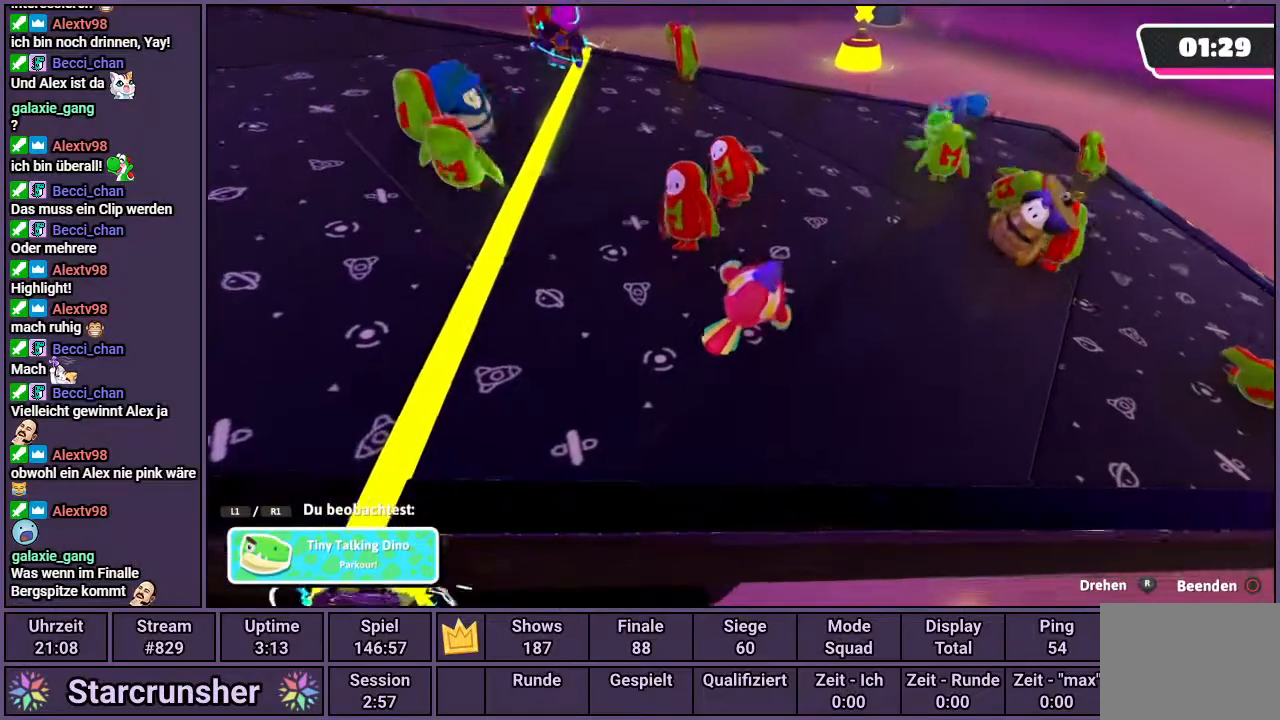
{"buttons": [], "left_stick": "center", "right_stick": "center", "events": [[250, "right_stick", "center"]]}
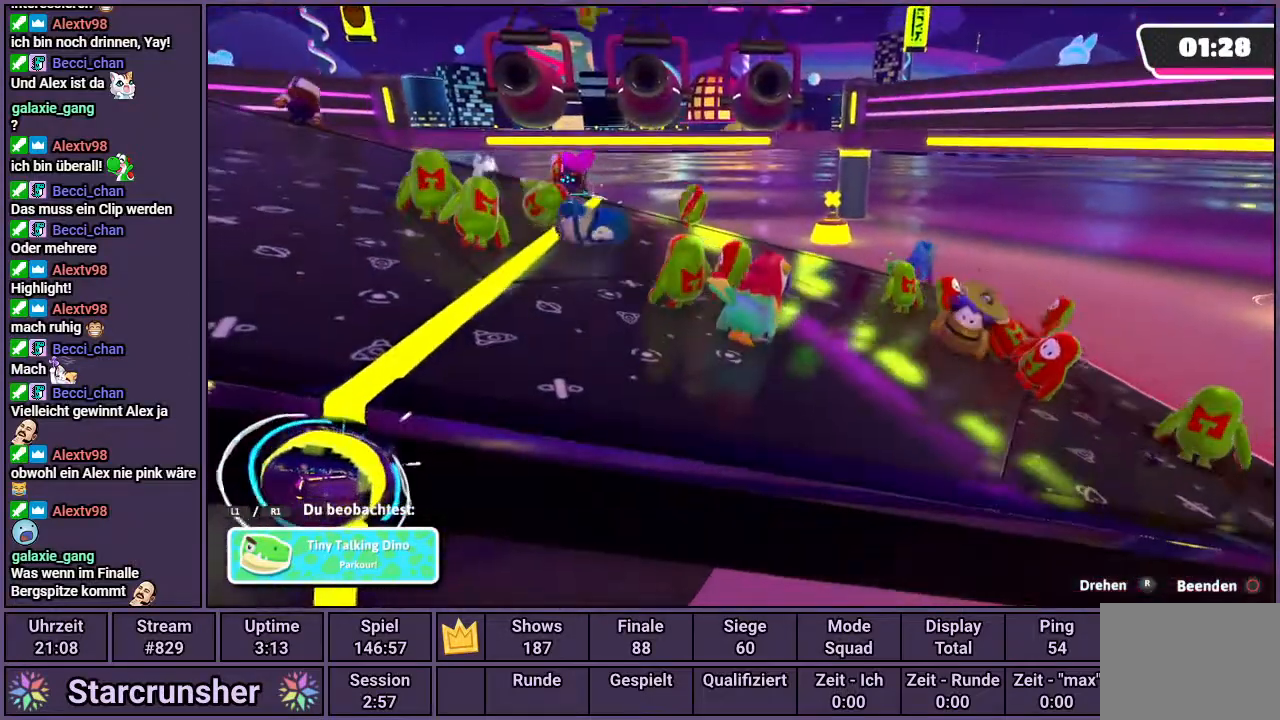
{"buttons": [], "left_stick": "center", "right_stick": "center", "events": [[367, "right_stick", "left"], [433, "right_stick", "center"]]}
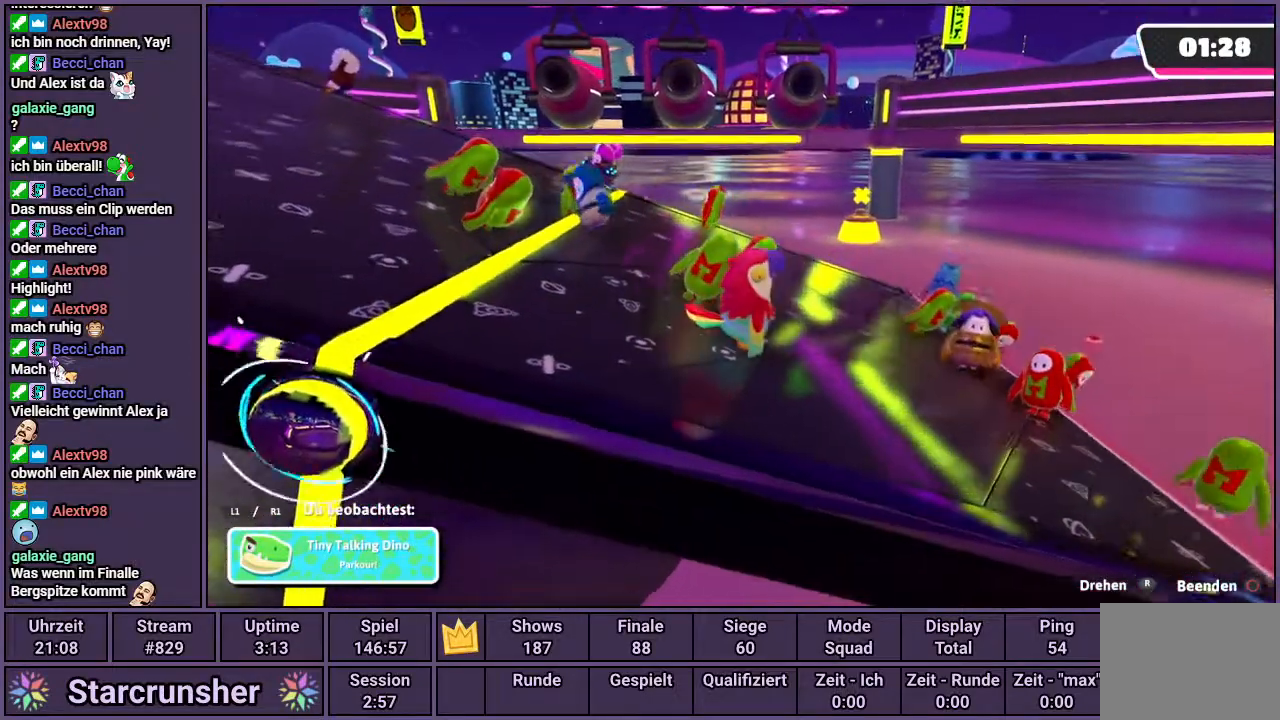
{"buttons": [], "left_stick": "center", "right_stick": "center", "events": []}
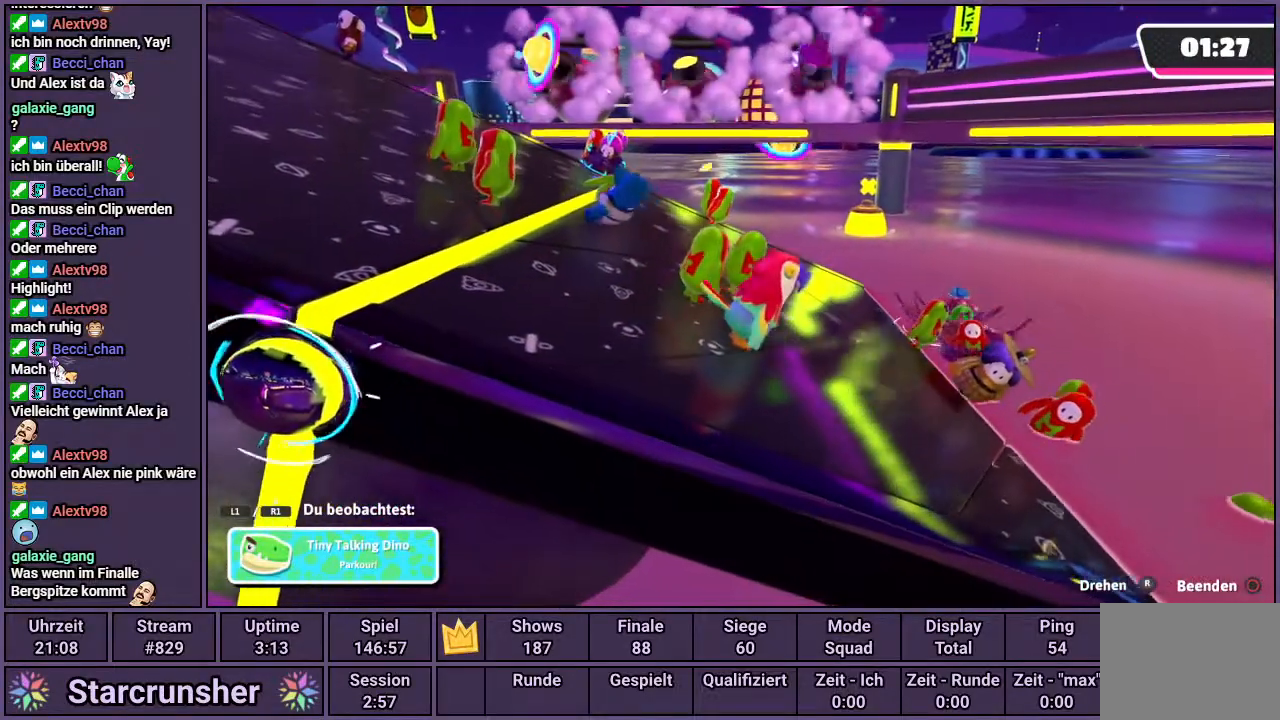
{"buttons": [], "left_stick": "center", "right_stick": "center", "events": []}
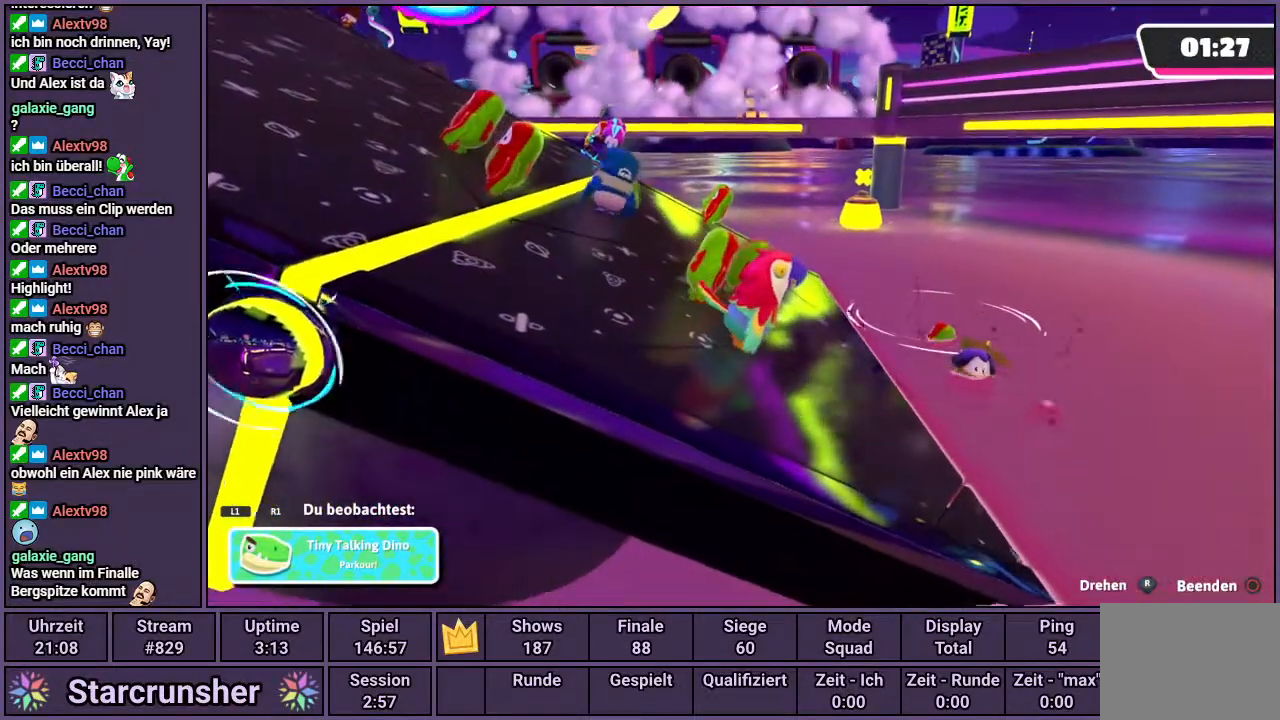
{"buttons": [], "left_stick": "center", "right_stick": "center", "events": []}
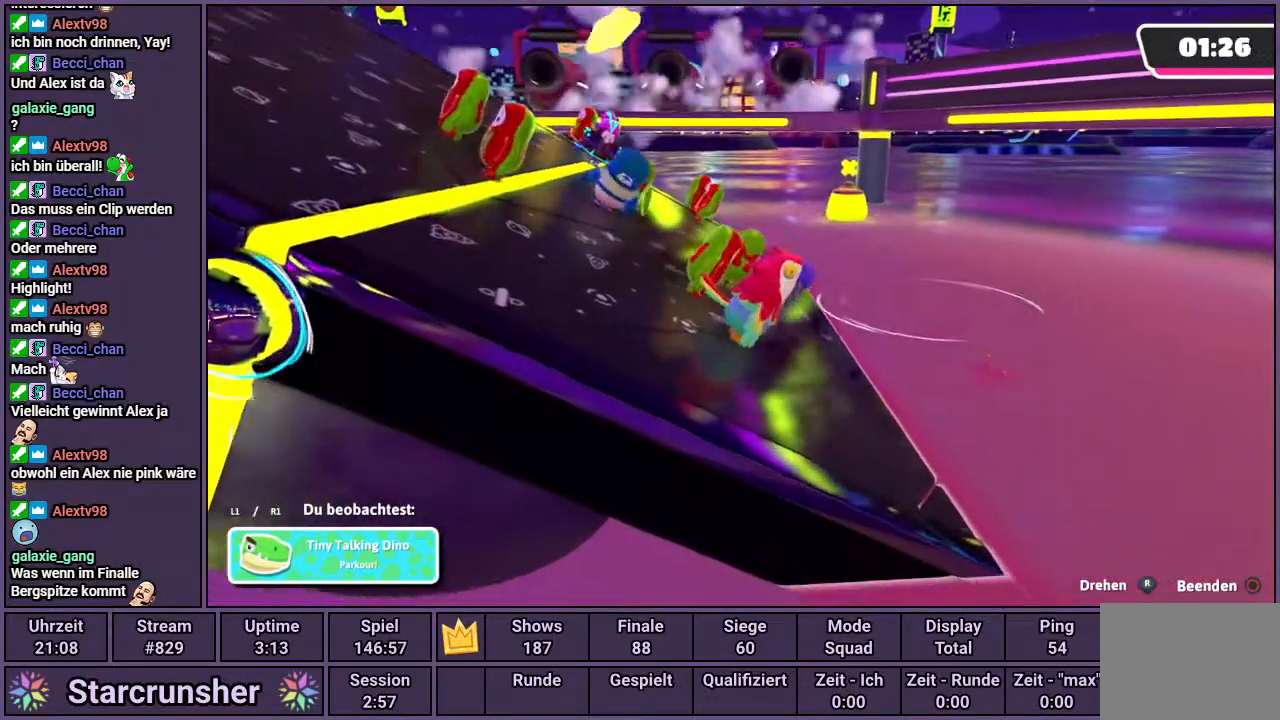
{"buttons": [], "left_stick": "center", "right_stick": "center", "events": []}
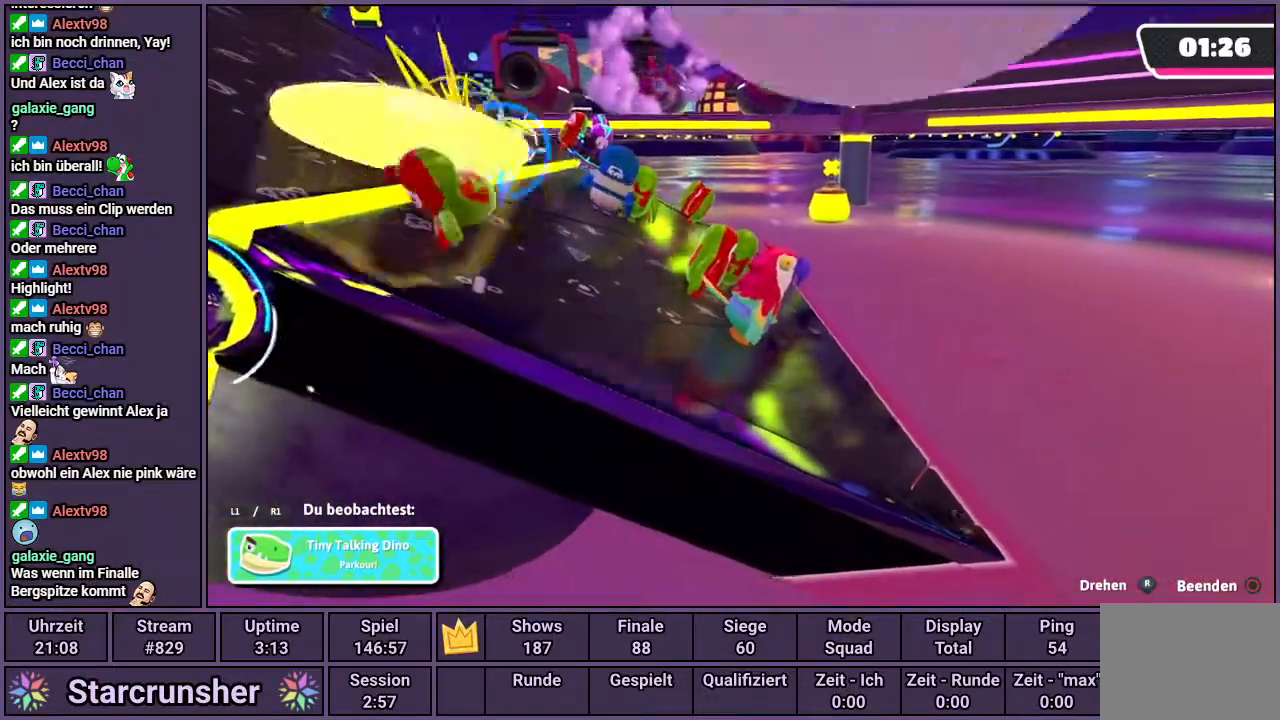
{"buttons": [], "left_stick": "center", "right_stick": "center", "events": []}
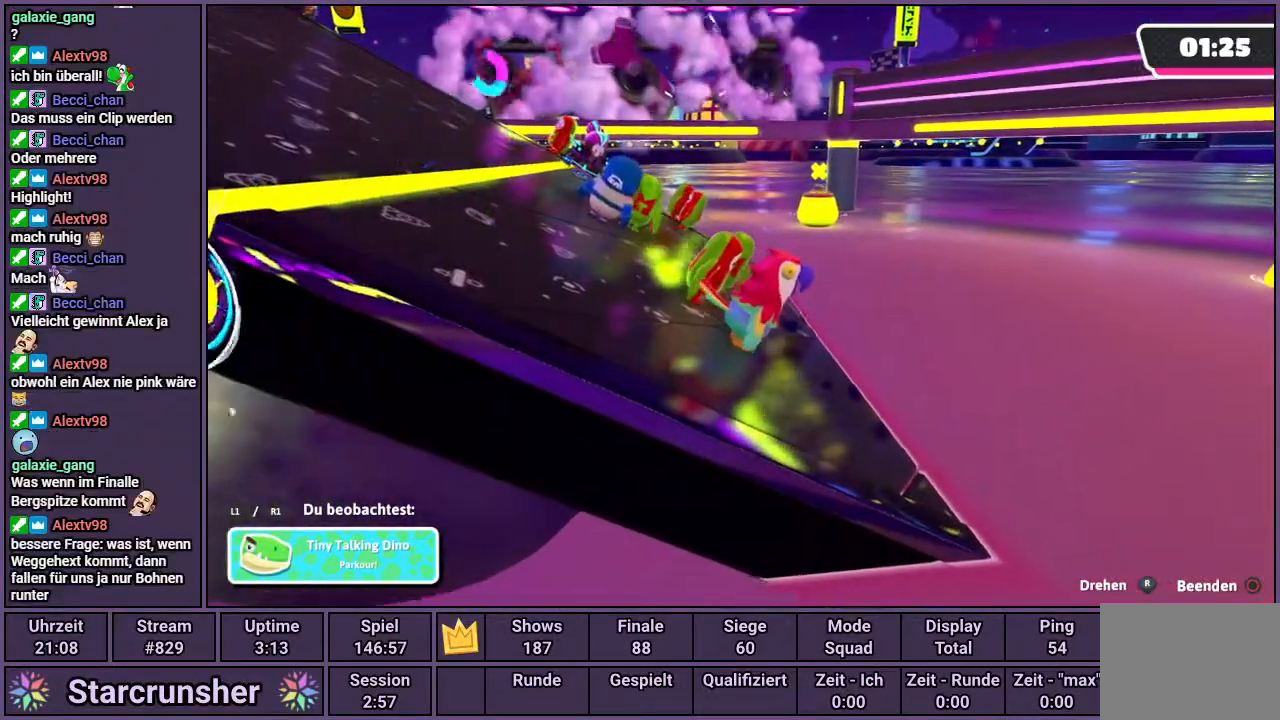
{"buttons": [], "left_stick": "center", "right_stick": "center", "events": []}
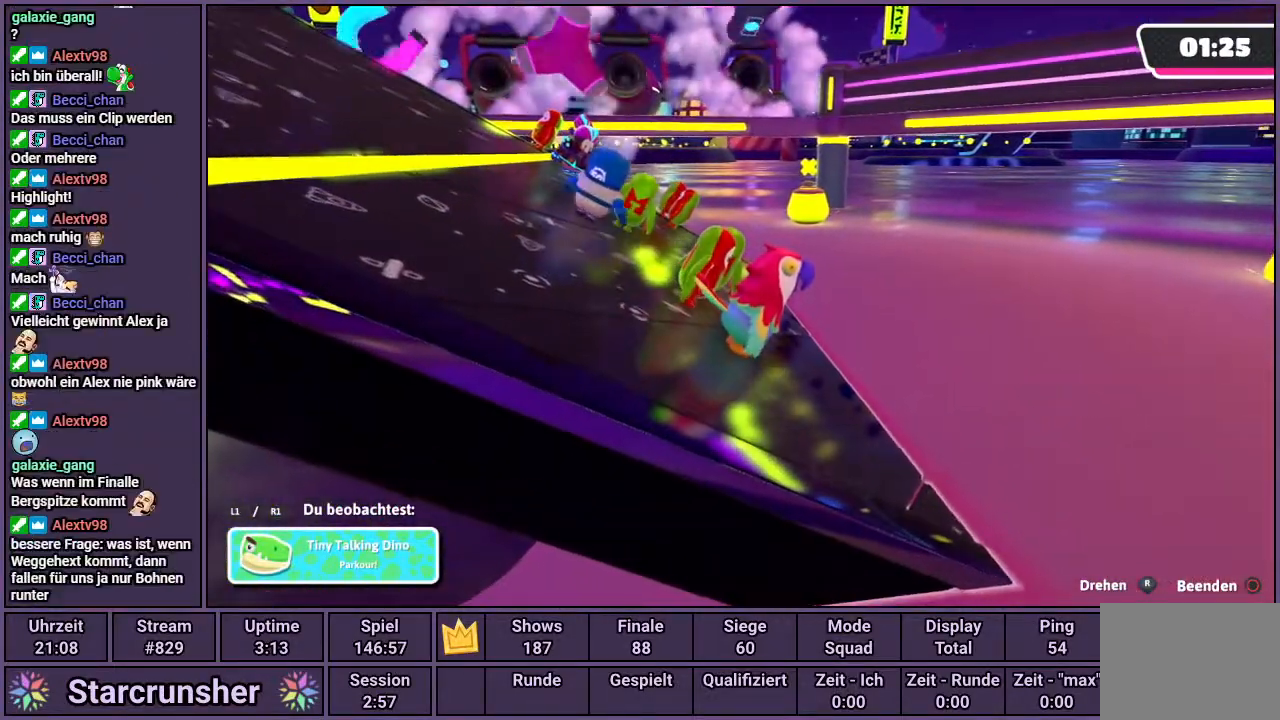
{"buttons": [], "left_stick": "center", "right_stick": "center", "events": []}
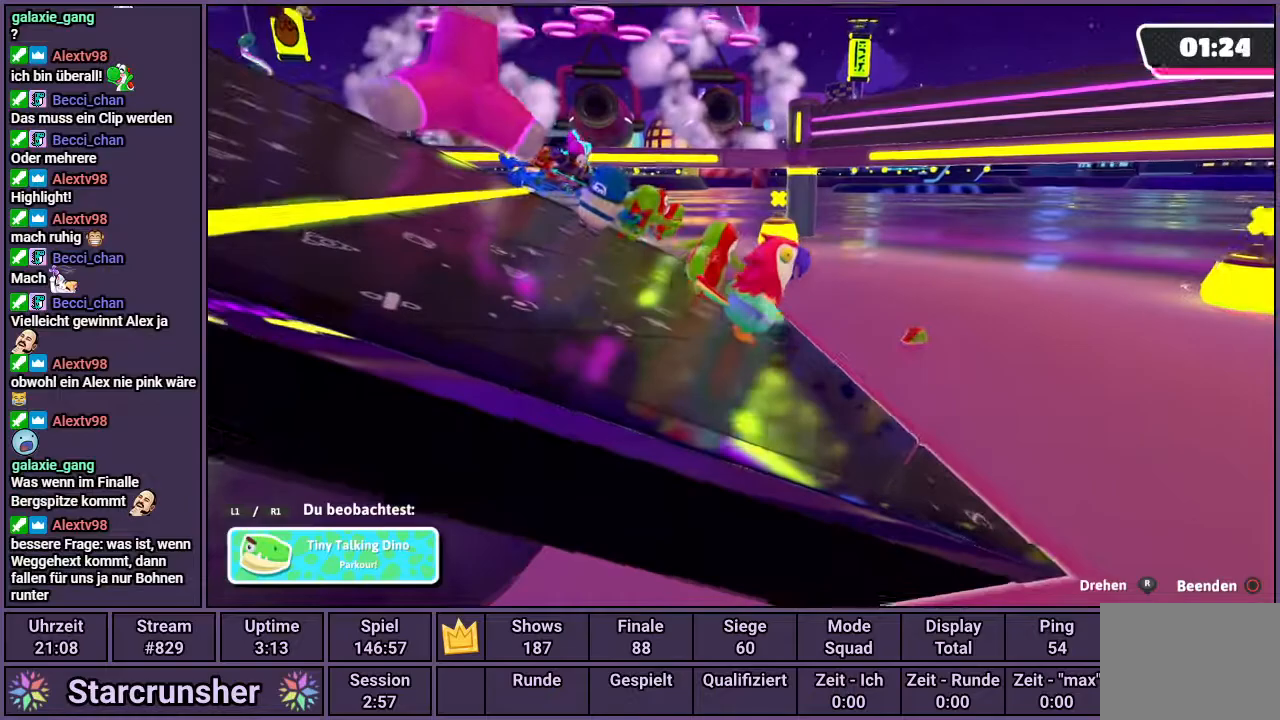
{"buttons": [], "left_stick": "center", "right_stick": "center", "events": []}
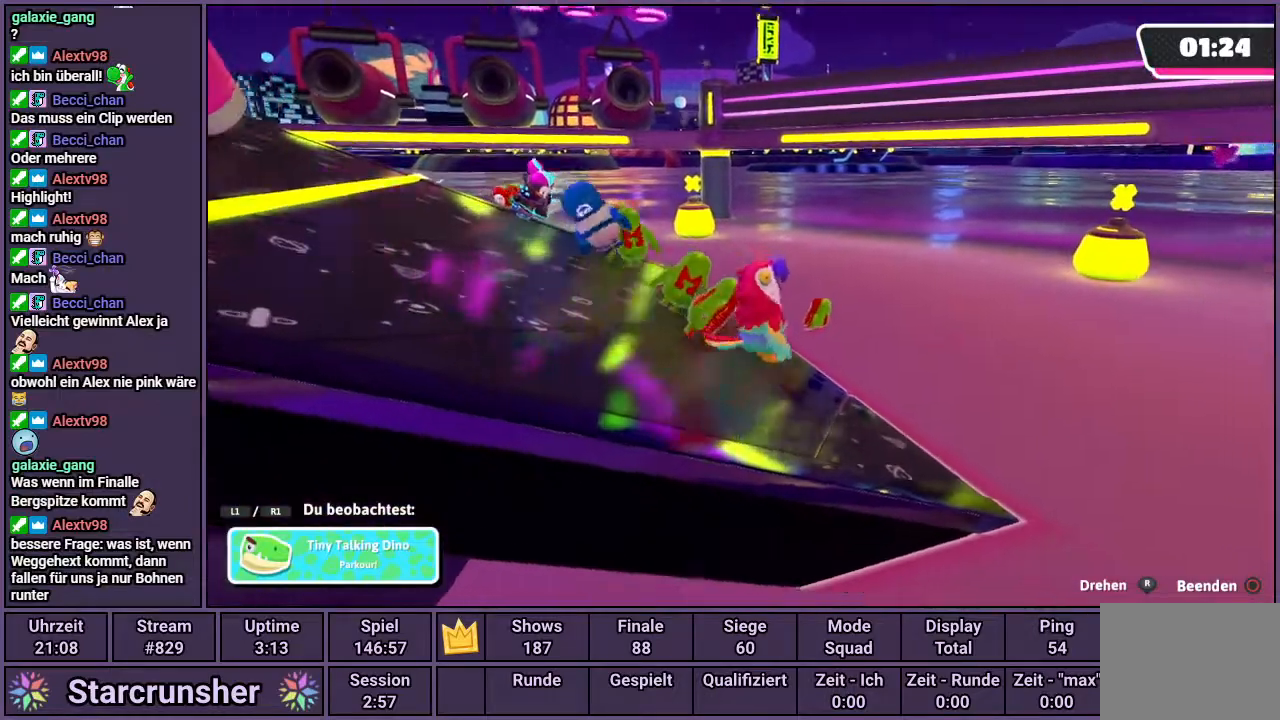
{"buttons": [], "left_stick": "center", "right_stick": "center", "events": [[33, "right_stick", "left"], [433, "right_stick", "center"]]}
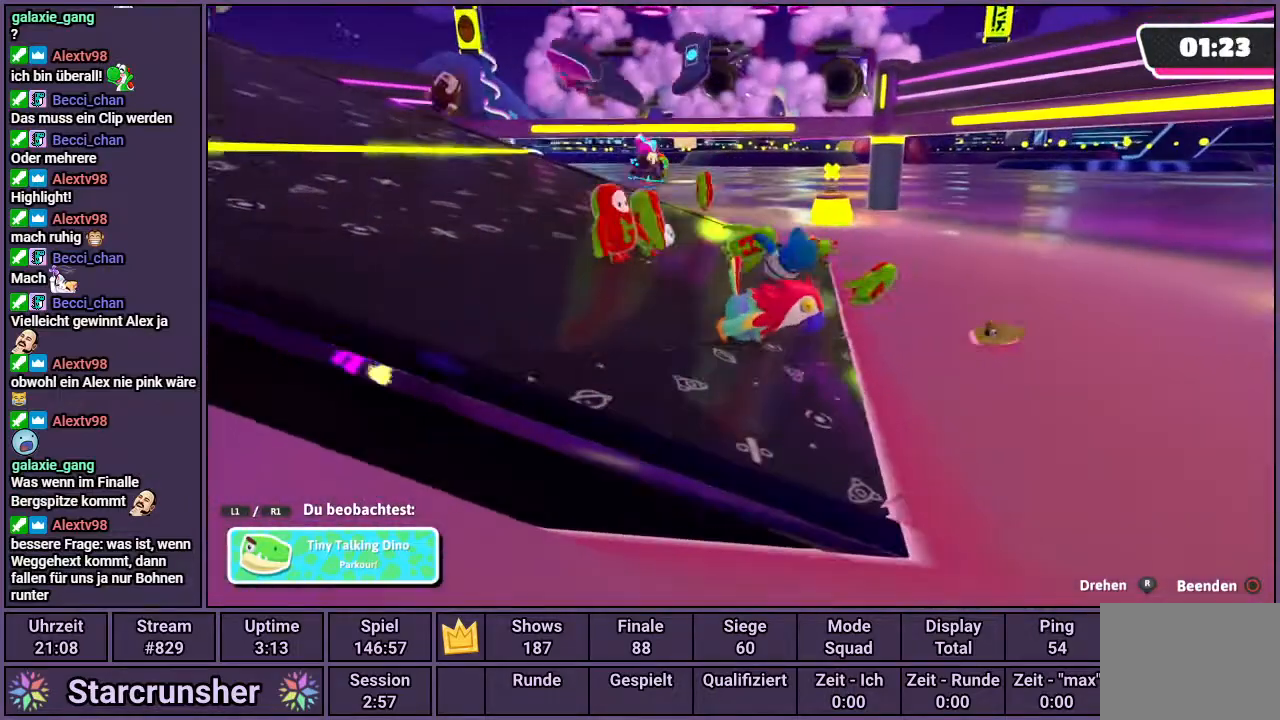
{"buttons": [], "left_stick": "center", "right_stick": "center", "events": []}
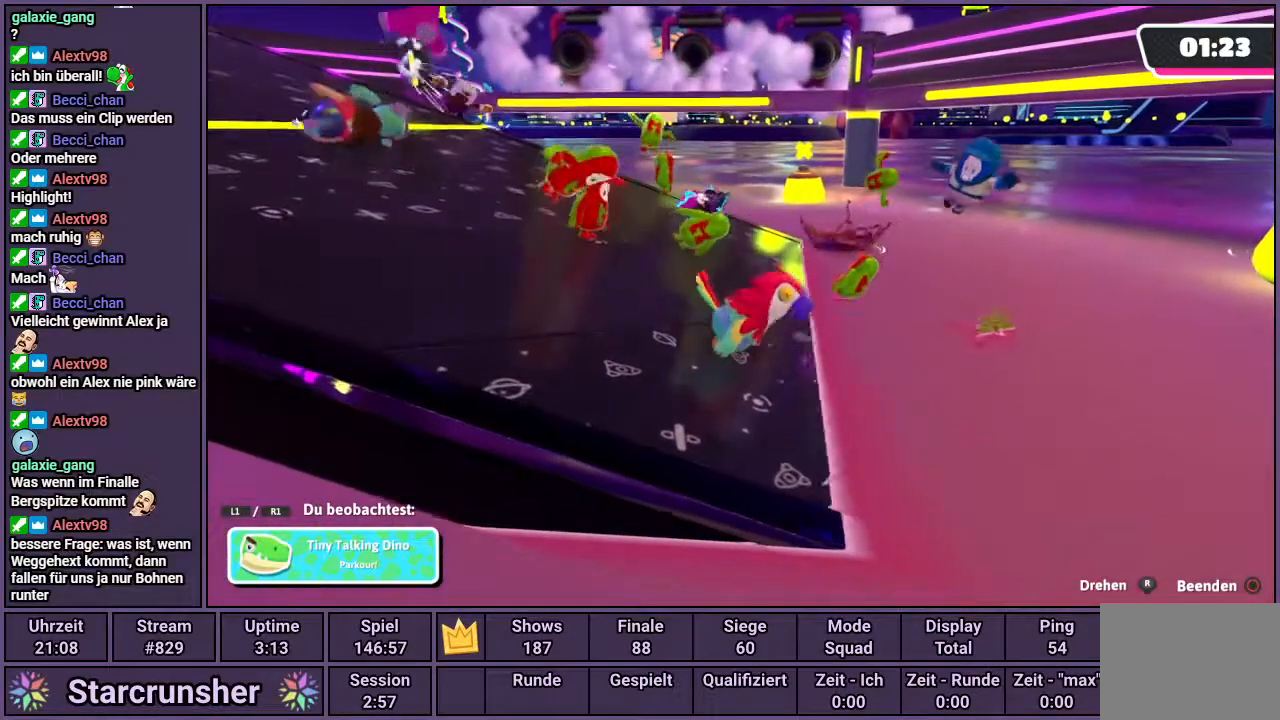
{"buttons": [], "left_stick": "center", "right_stick": "center", "events": []}
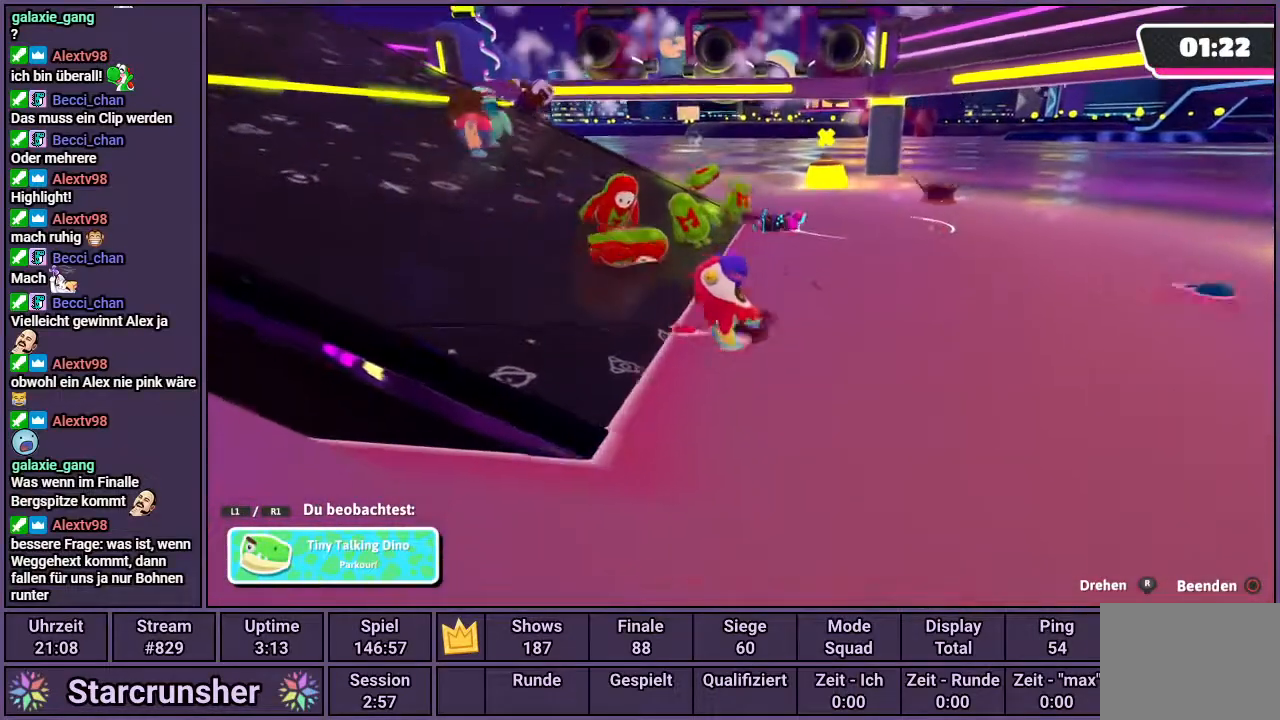
{"buttons": [], "left_stick": "center", "right_stick": "center", "events": []}
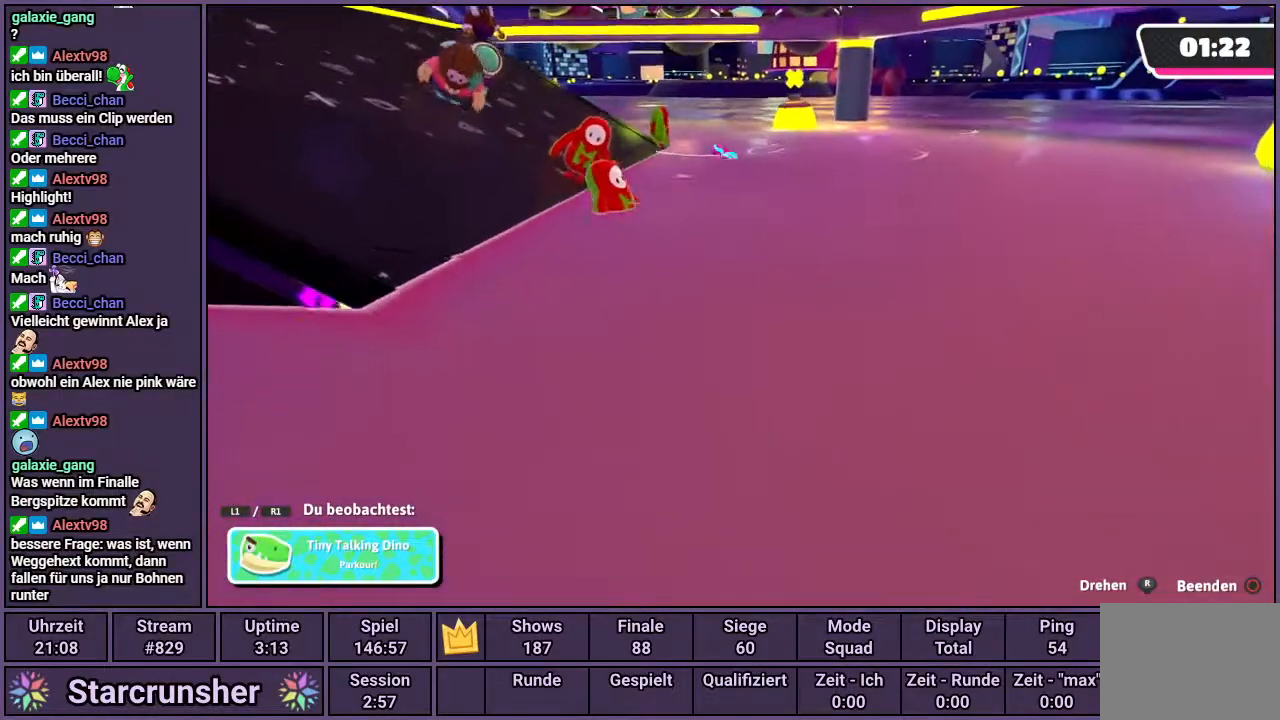
{"buttons": [], "left_stick": "center", "right_stick": "center", "events": []}
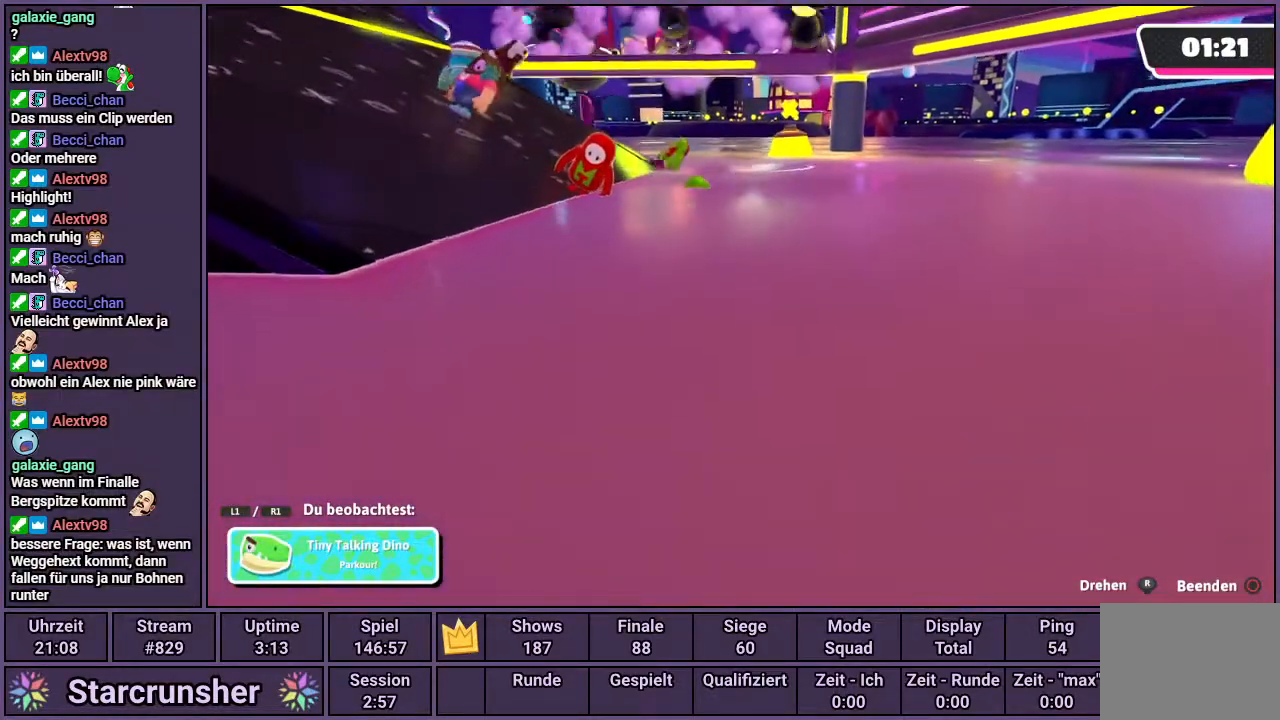
{"buttons": [], "left_stick": "center", "right_stick": "center", "events": []}
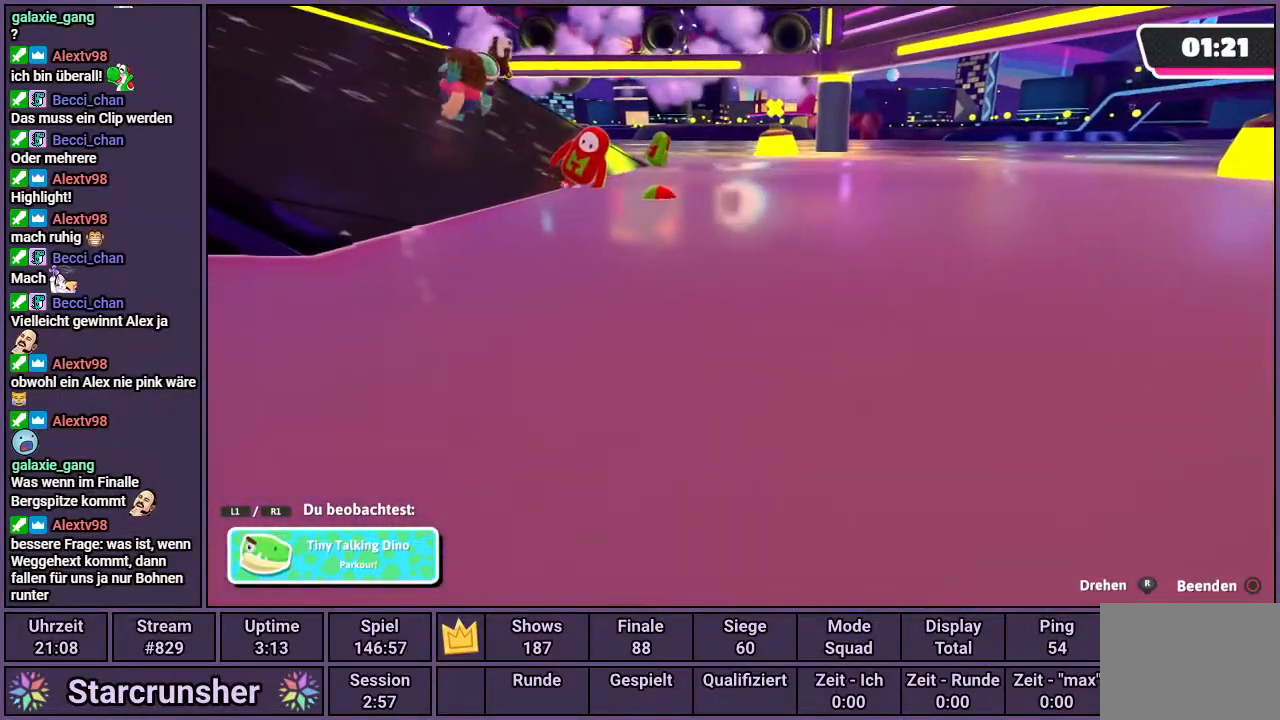
{"buttons": [], "left_stick": "center", "right_stick": "left", "events": [[433, "right_stick", "left"]]}
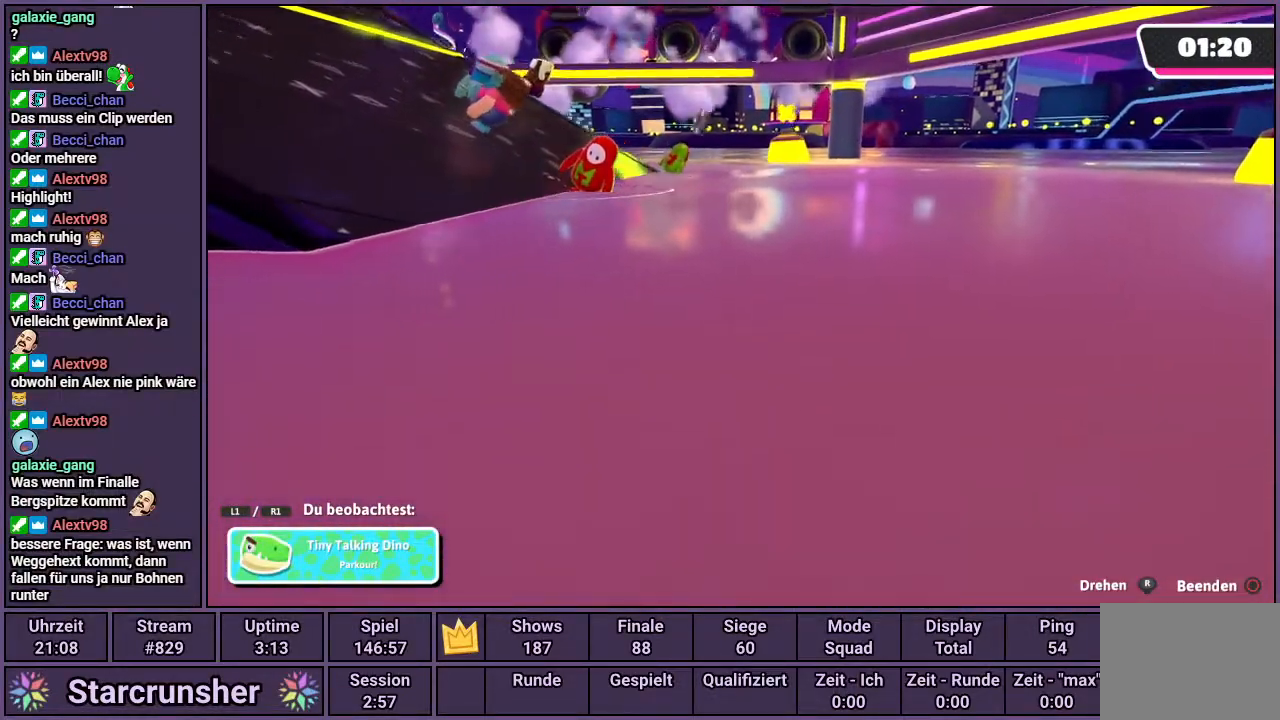
{"buttons": [], "left_stick": "center", "right_stick": "down", "events": [[167, "right_stick", "center"], [350, "right_stick", "down"]]}
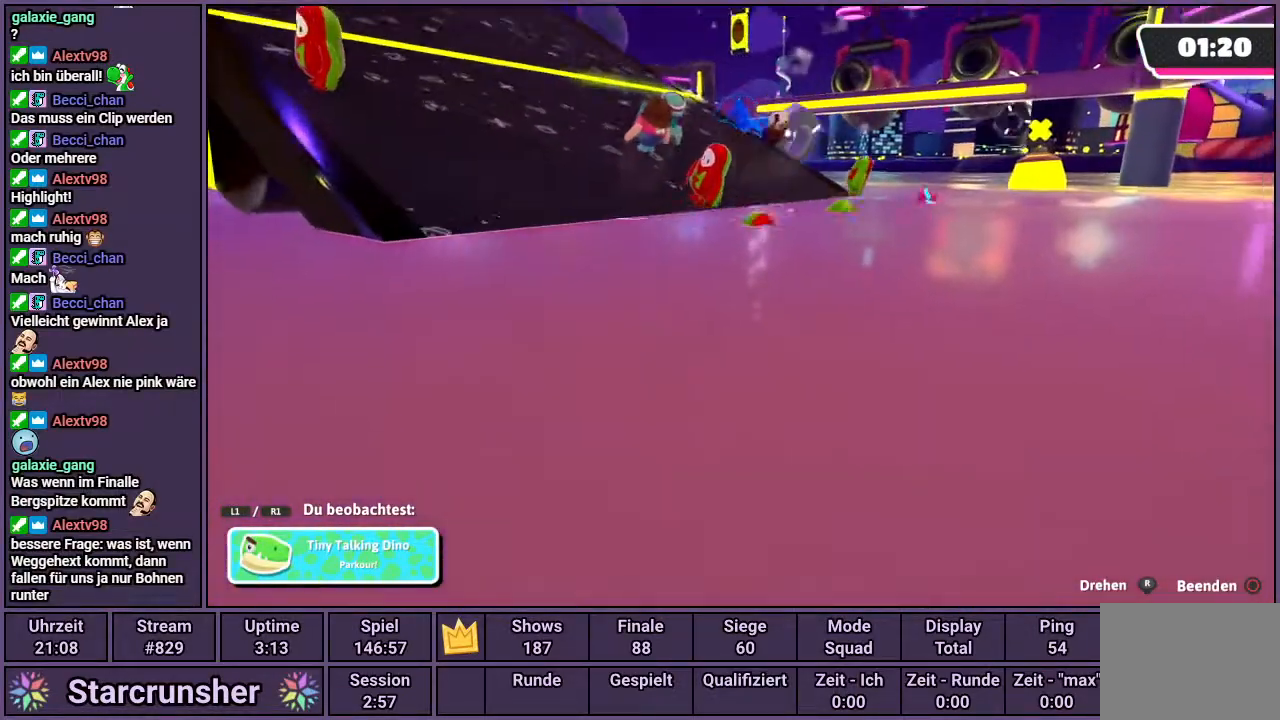
{"buttons": [], "left_stick": "center", "right_stick": "center", "events": [[200, "right_stick", "center"]]}